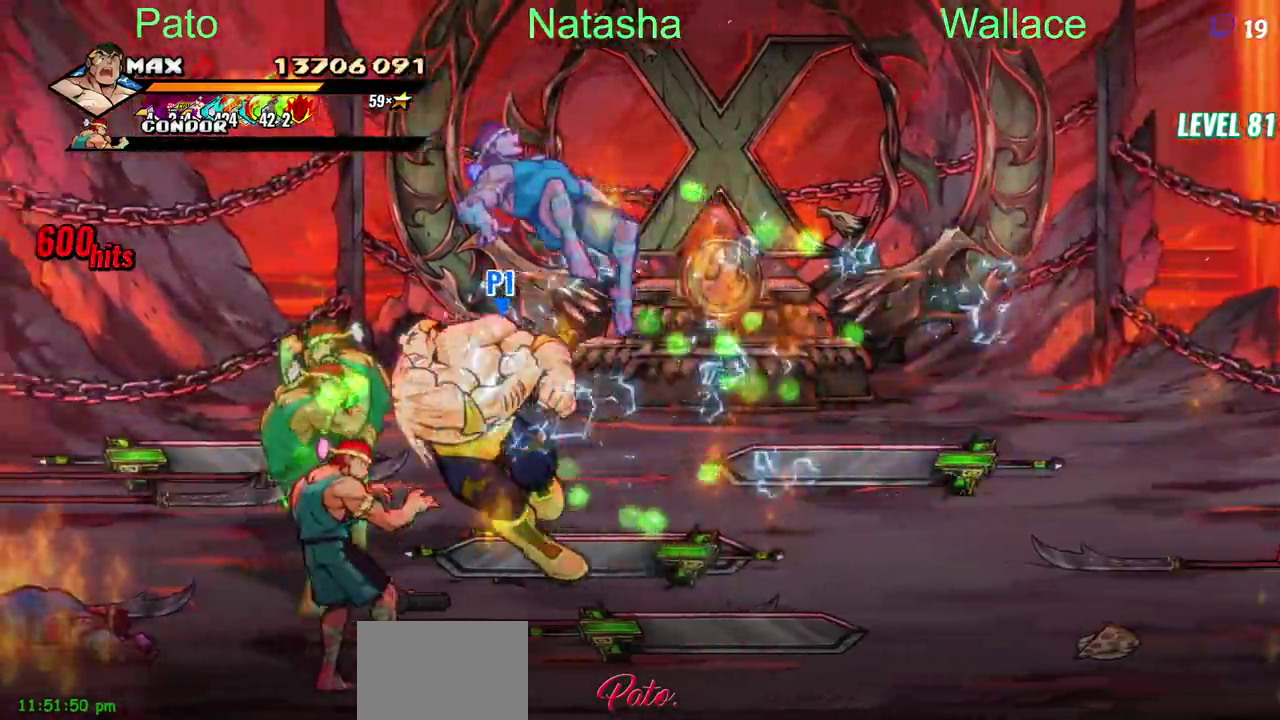
Gameplay with a controller (PlayStation layout); each line is a JSON object with the inputs held at the frame after it. "events" lists button and stick changes between this image and that frame as [ms after this image, input, new state], when the widget could be followed in between. Not read: L1 L3 R3.
{"buttons": ["DPAD_DOWN"], "left_stick": "center", "right_stick": "center", "events": [[367, "DPAD_RIGHT", "up"]]}
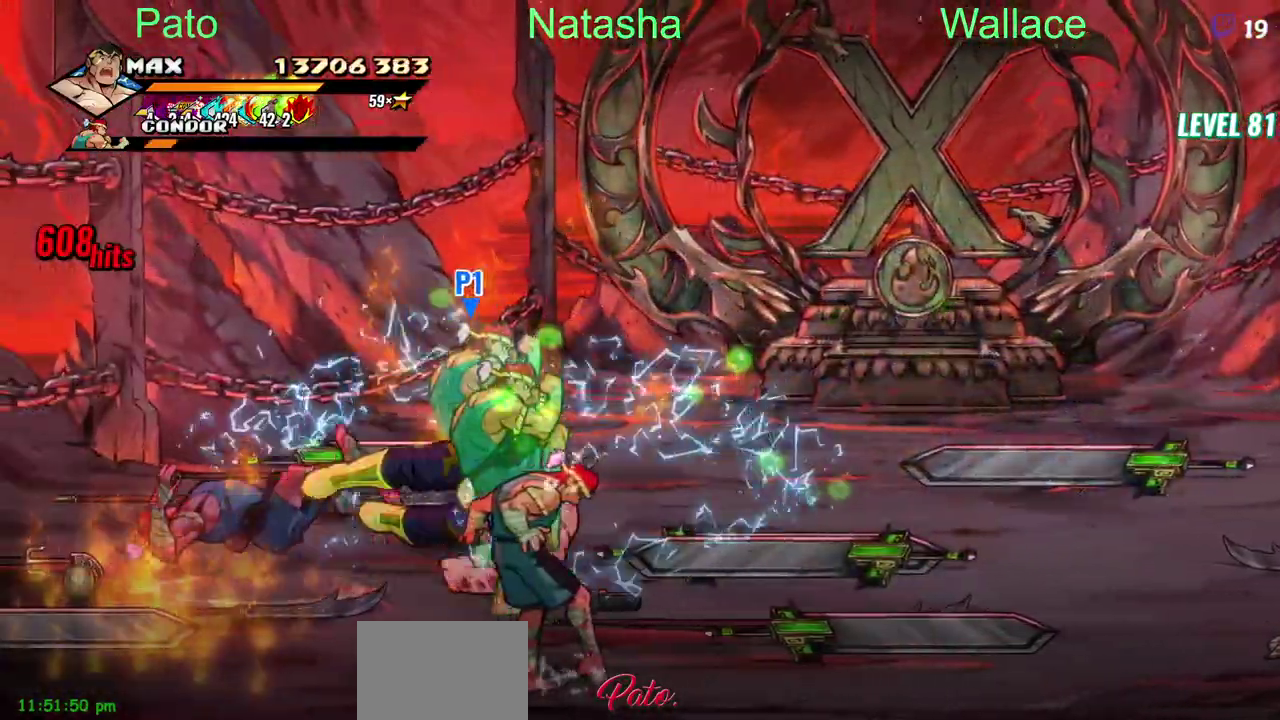
{"buttons": ["DPAD_DOWN"], "left_stick": "center", "right_stick": "center", "events": [[217, "DPAD_DOWN", "up"], [317, "DPAD_RIGHT", "down"], [417, "DPAD_DOWN", "down"], [500, "DPAD_RIGHT", "up"]]}
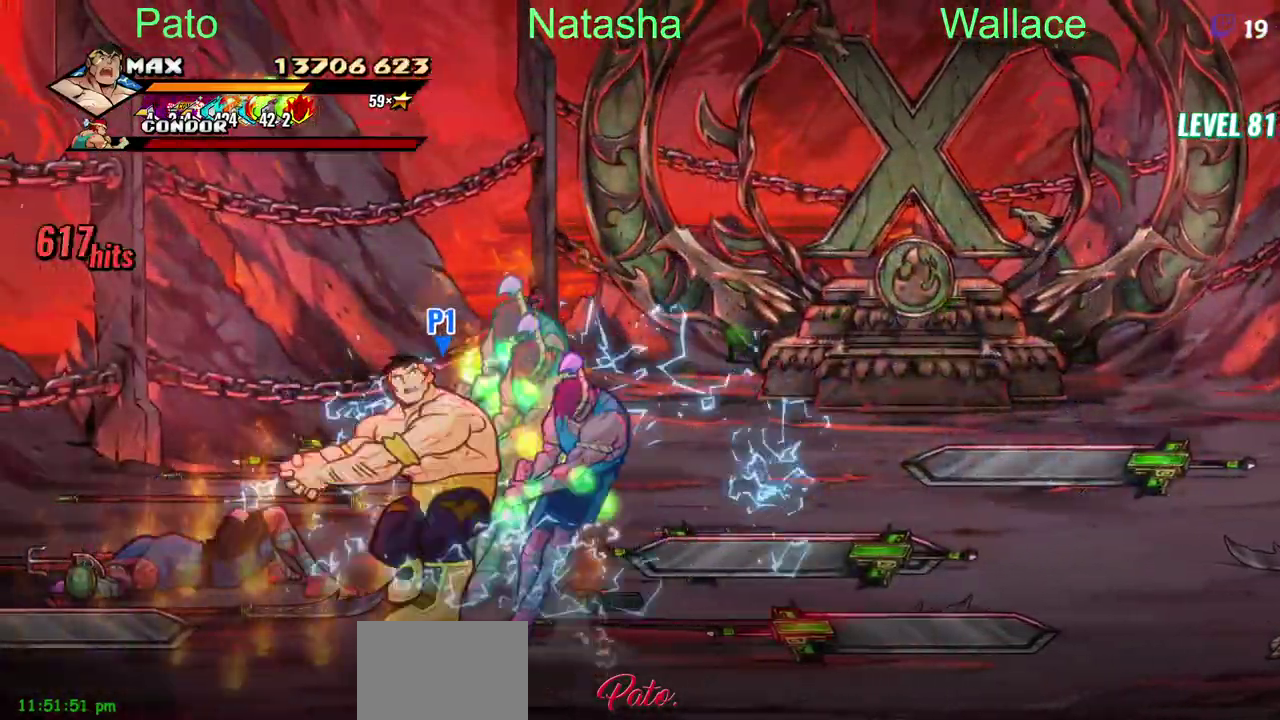
{"buttons": ["DPAD_LEFT"], "left_stick": "center", "right_stick": "center", "events": [[200, "DPAD_DOWN", "up"], [283, "DPAD_UP", "down"], [483, "DPAD_LEFT", "down"], [500, "DPAD_UP", "up"]]}
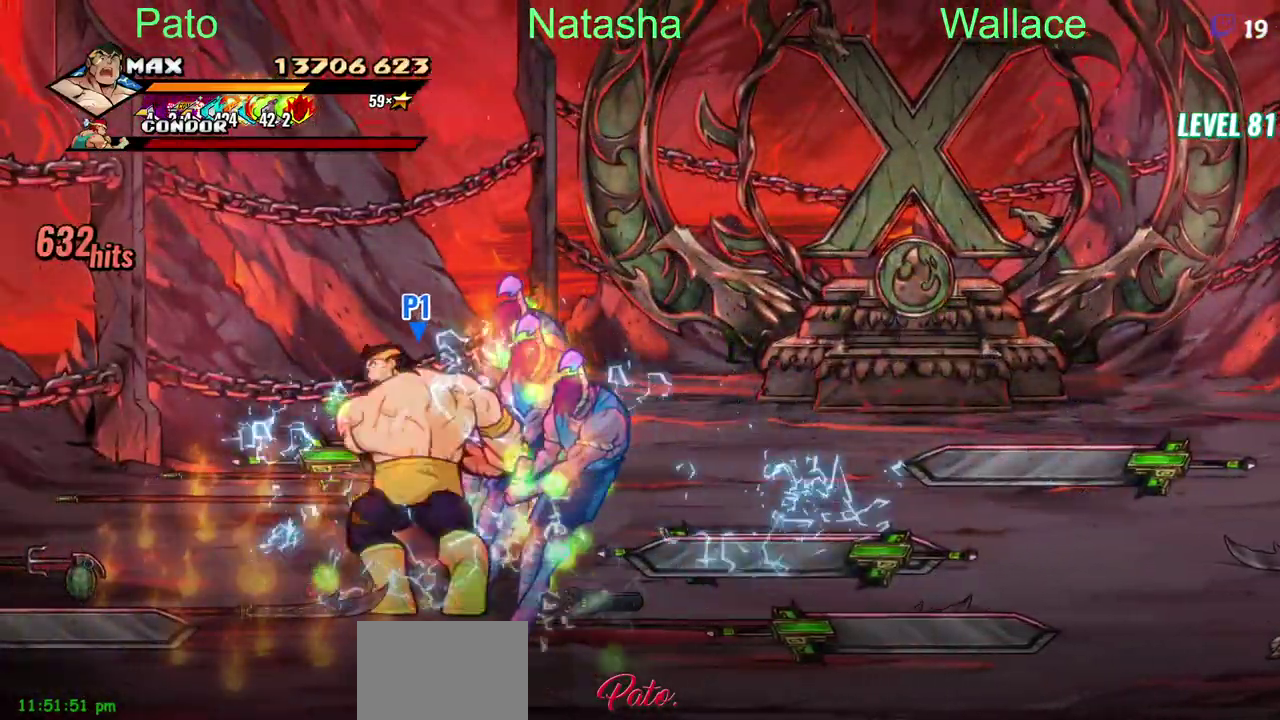
{"buttons": ["DPAD_LEFT"], "left_stick": "center", "right_stick": "center", "events": [[117, "DPAD_UP", "down"], [483, "DPAD_UP", "up"]]}
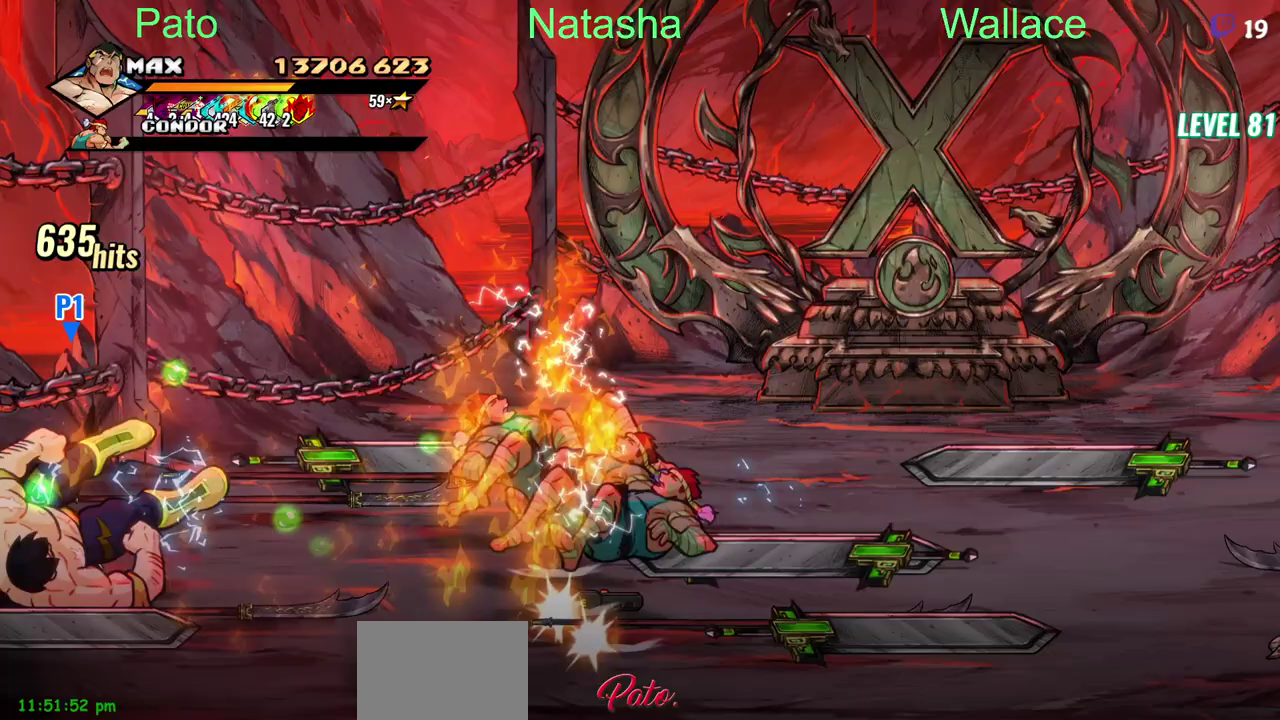
{"buttons": ["DPAD_UP", "DPAD_RIGHT"], "left_stick": "center", "right_stick": "center", "events": [[33, "DPAD_LEFT", "up"], [200, "DPAD_RIGHT", "down"], [267, "DPAD_UP", "down"], [317, "CIRCLE", "down"], [433, "CIRCLE", "up"]]}
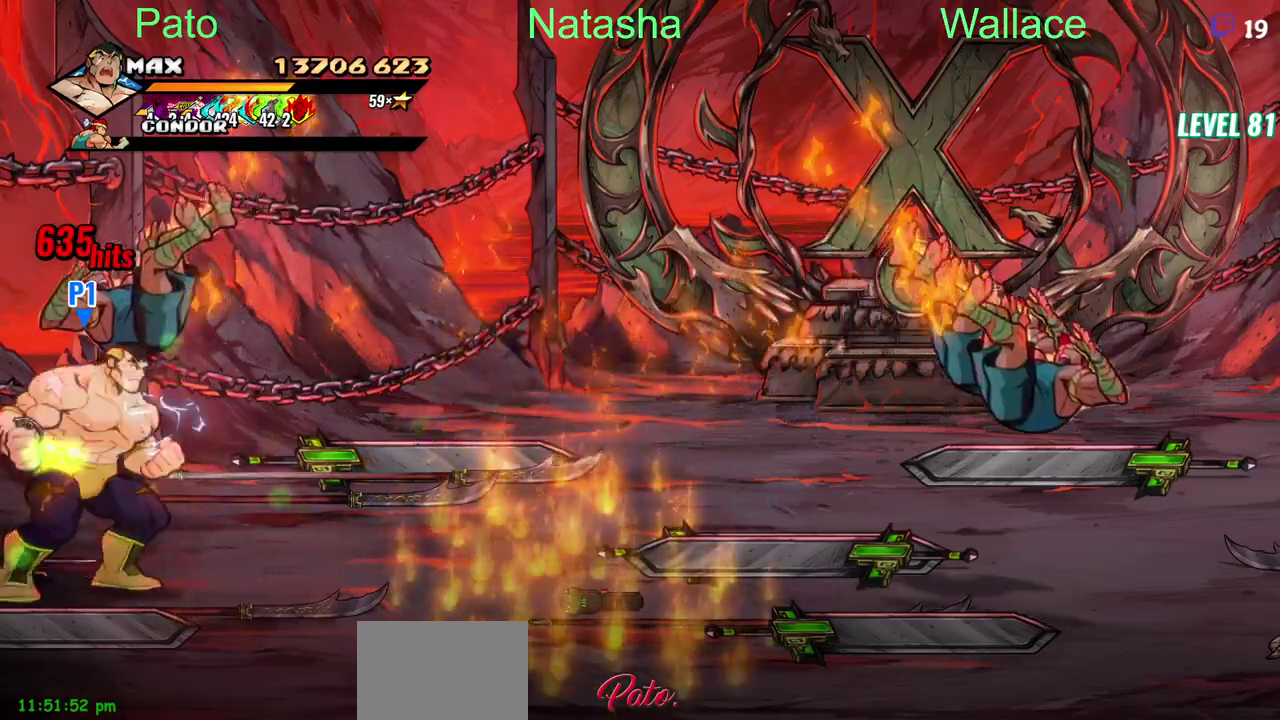
{"buttons": ["CIRCLE", "DPAD_DOWN", "DPAD_RIGHT"], "left_stick": "center", "right_stick": "center", "events": [[17, "CIRCLE", "down"], [117, "CIRCLE", "up"], [183, "DPAD_DOWN", "down"], [217, "DPAD_UP", "up"], [450, "CIRCLE", "down"]]}
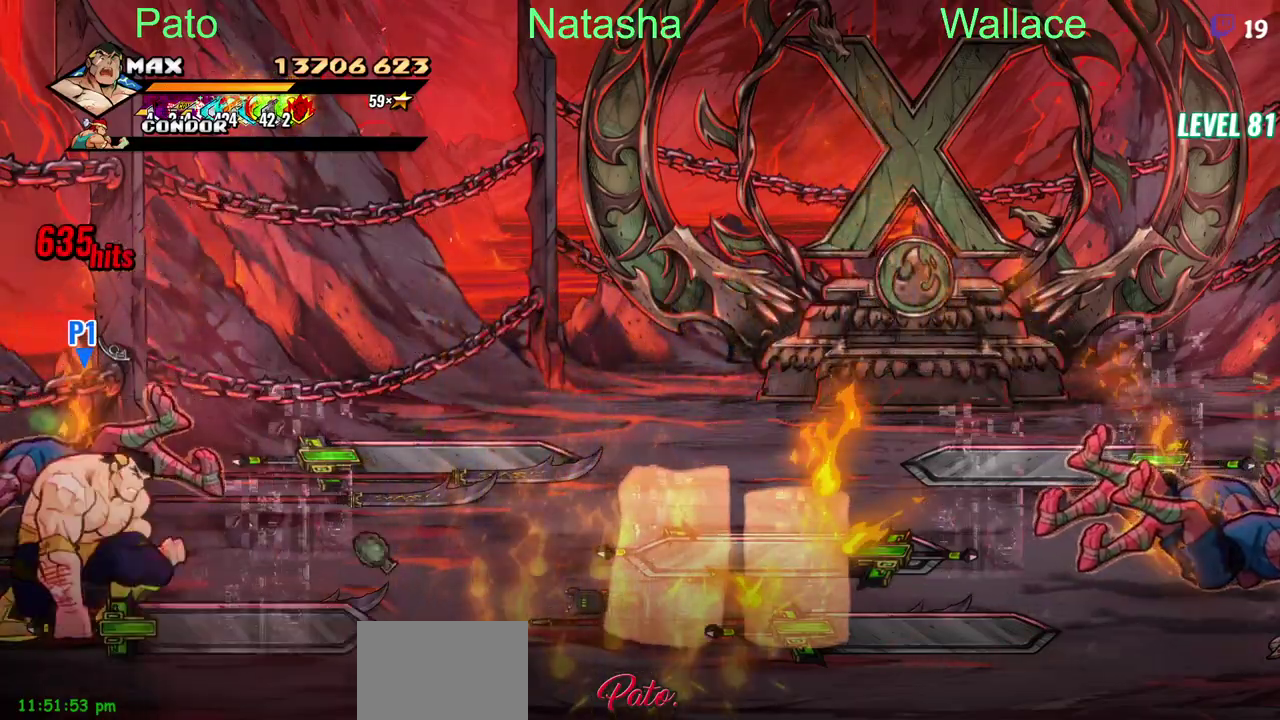
{"buttons": [], "left_stick": "center", "right_stick": "center", "events": [[33, "DPAD_DOWN", "up"], [67, "DPAD_UP", "down"], [83, "CIRCLE", "up"], [83, "DPAD_RIGHT", "up"], [450, "DPAD_UP", "up"]]}
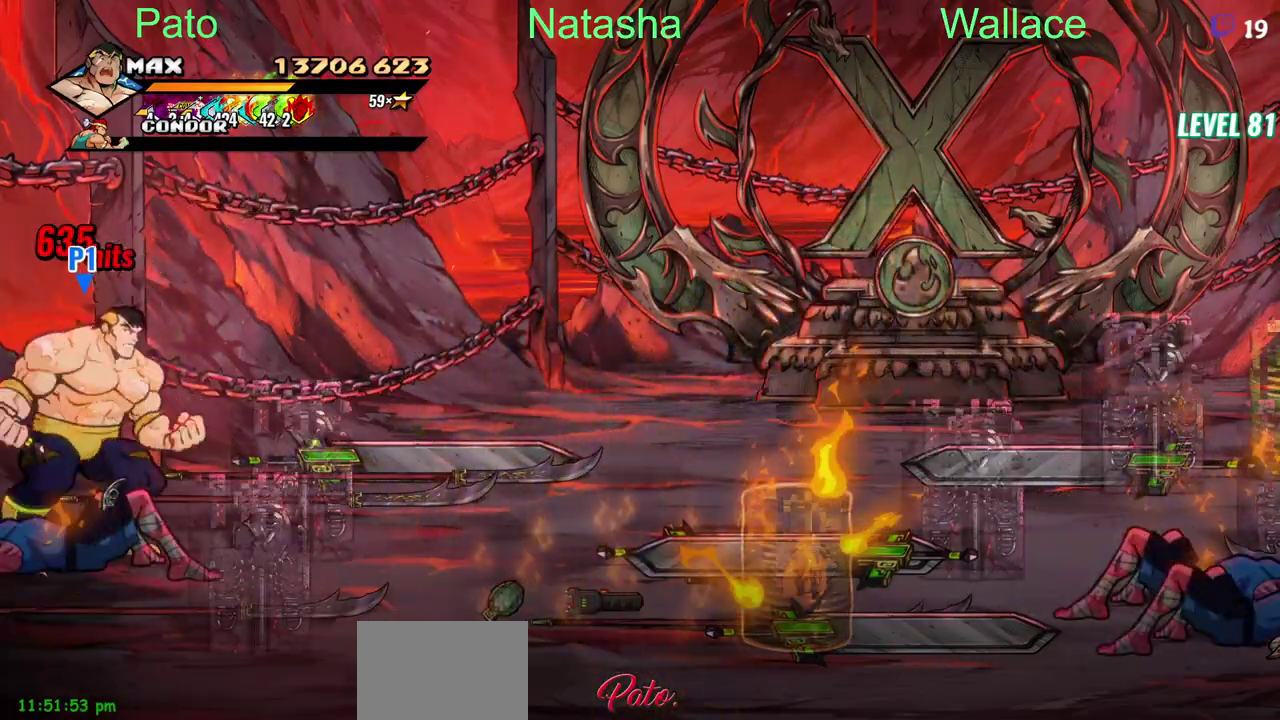
{"buttons": [], "left_stick": "center", "right_stick": "center", "events": [[67, "TRIANGLE", "down"], [183, "TRIANGLE", "up"]]}
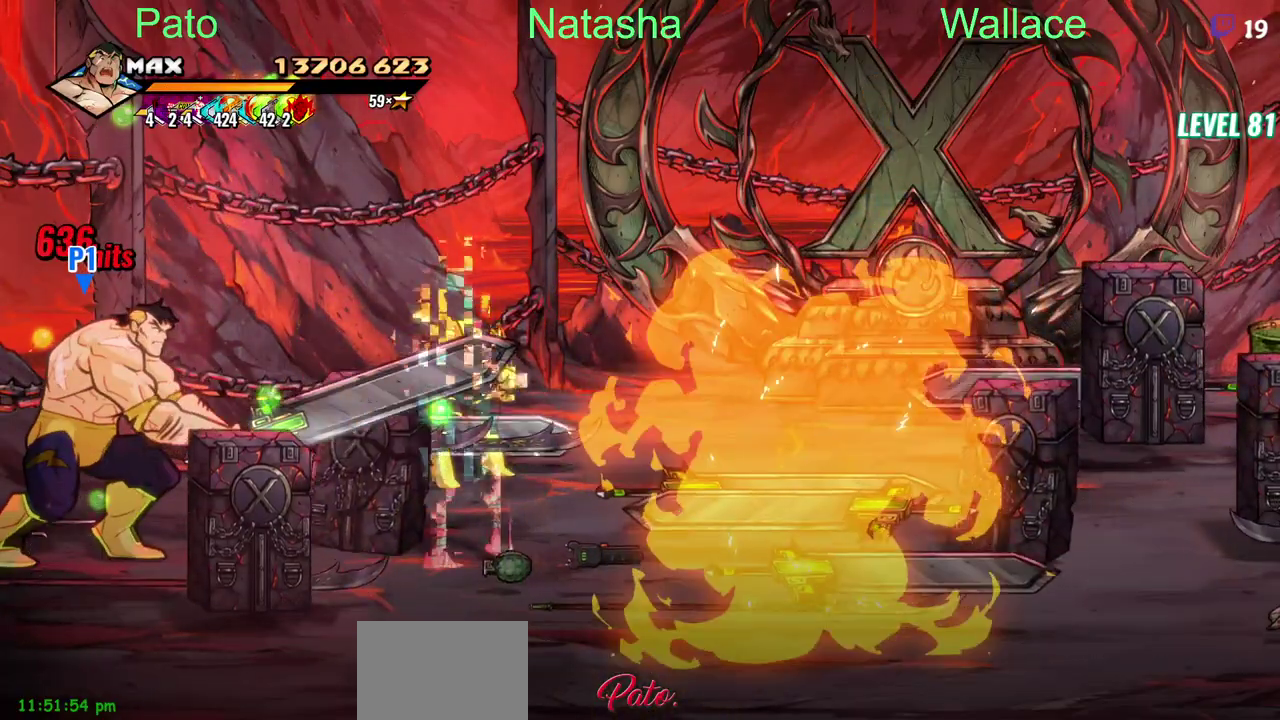
{"buttons": ["DPAD_UP"], "left_stick": "center", "right_stick": "center", "events": [[17, "DPAD_UP", "down"], [133, "DPAD_RIGHT", "down"], [400, "CIRCLE", "down"], [500, "CIRCLE", "up"], [500, "DPAD_RIGHT", "up"]]}
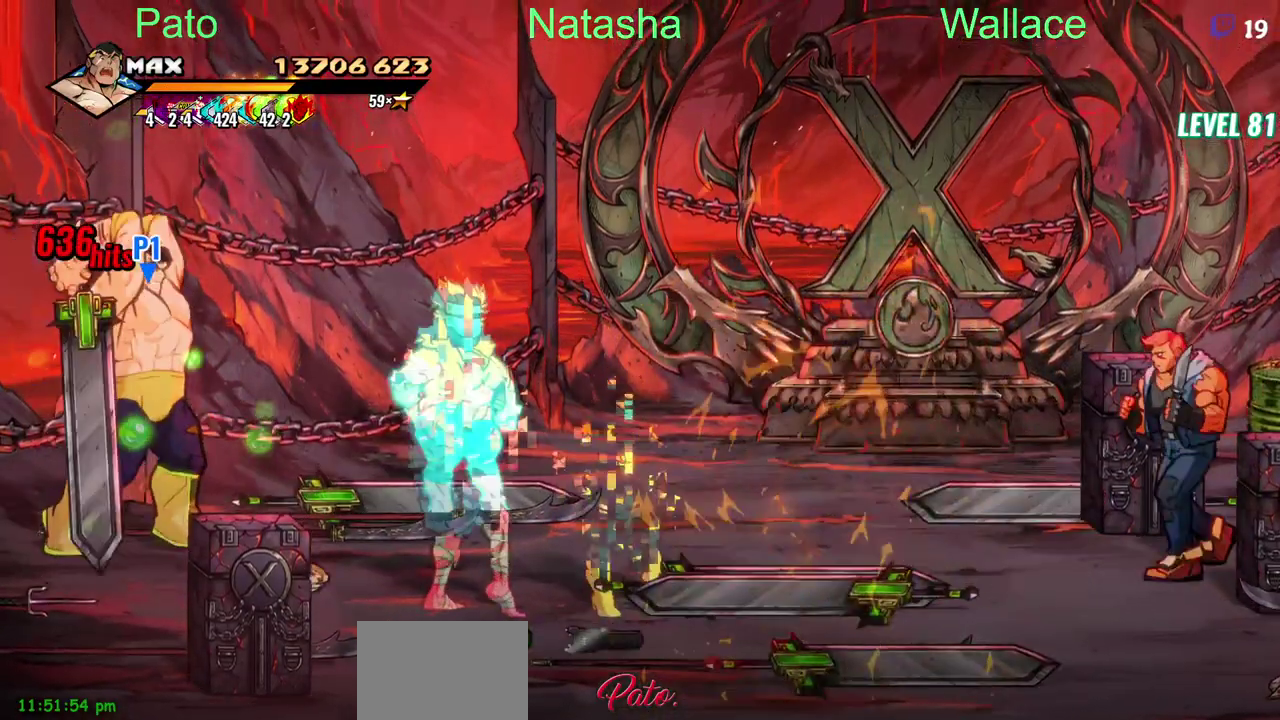
{"buttons": ["DPAD_UP"], "left_stick": "center", "right_stick": "center", "events": [[67, "DPAD_LEFT", "down"], [483, "DPAD_LEFT", "up"]]}
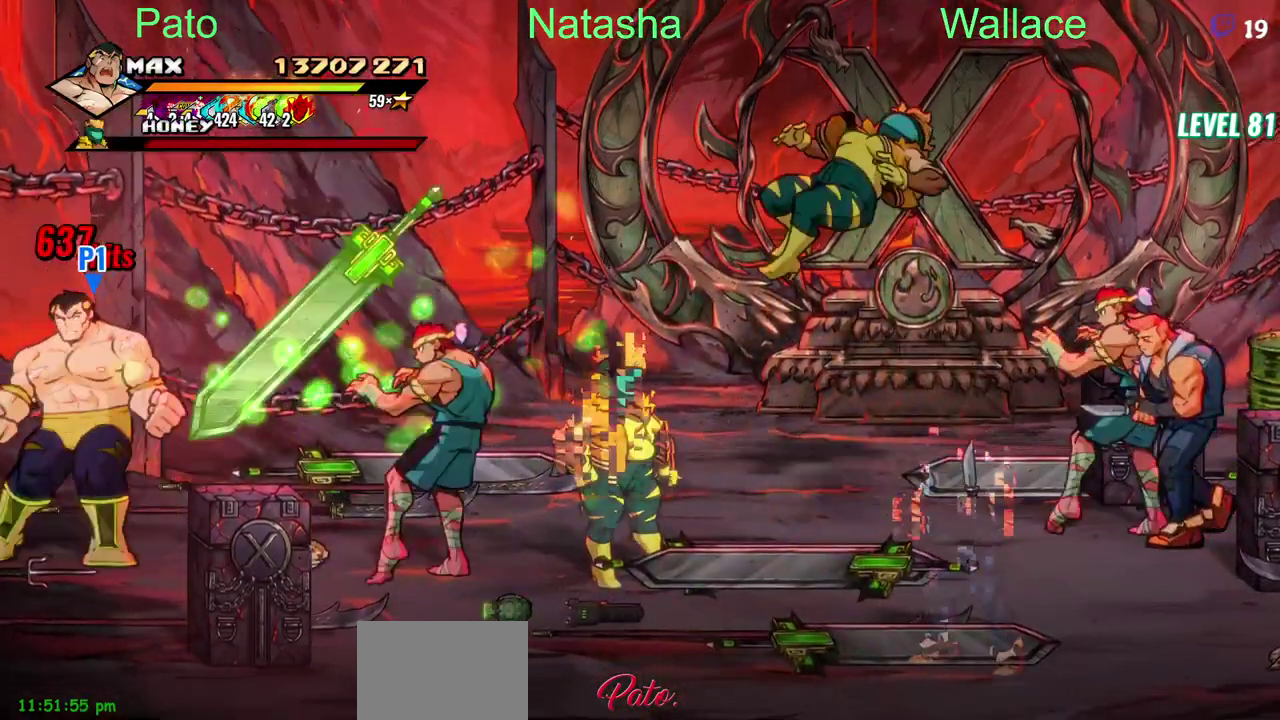
{"buttons": ["R2", "DPAD_DOWN"], "left_stick": "center", "right_stick": "center", "events": [[33, "DPAD_RIGHT", "down"], [117, "CIRCLE", "down"], [200, "DPAD_RIGHT", "up"], [250, "CIRCLE", "up"], [267, "DPAD_UP", "up"], [300, "DPAD_DOWN", "down"], [433, "R2", "down"]]}
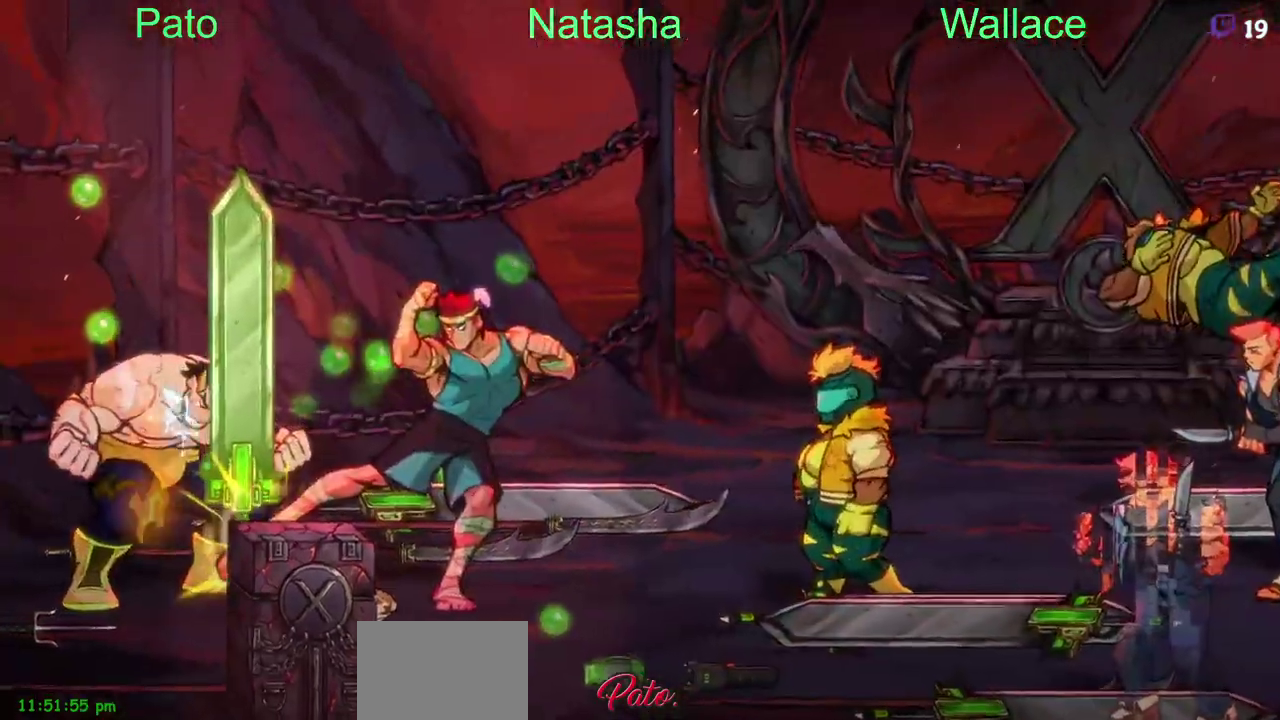
{"buttons": [], "left_stick": "center", "right_stick": "center", "events": [[33, "R2", "up"], [233, "DPAD_DOWN", "up"]]}
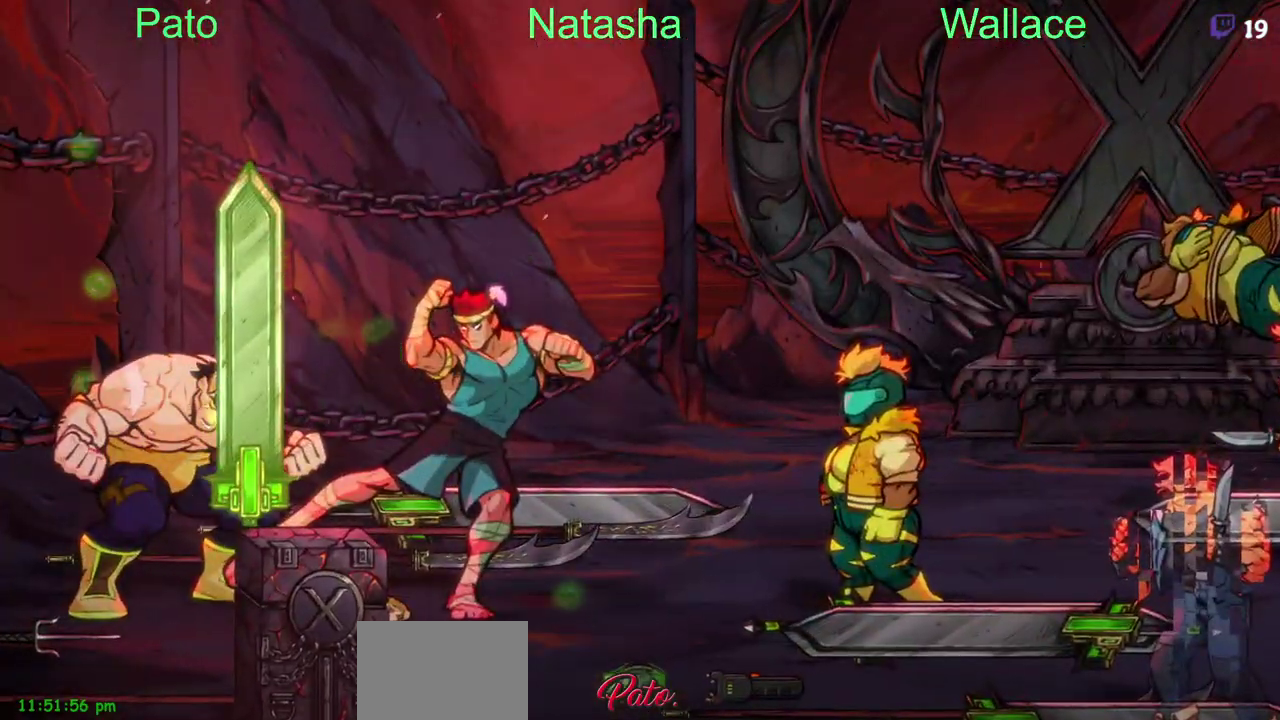
{"buttons": ["TRIANGLE"], "left_stick": "center", "right_stick": "center", "events": [[333, "TRIANGLE", "down"], [433, "TRIANGLE", "up"], [483, "TRIANGLE", "down"]]}
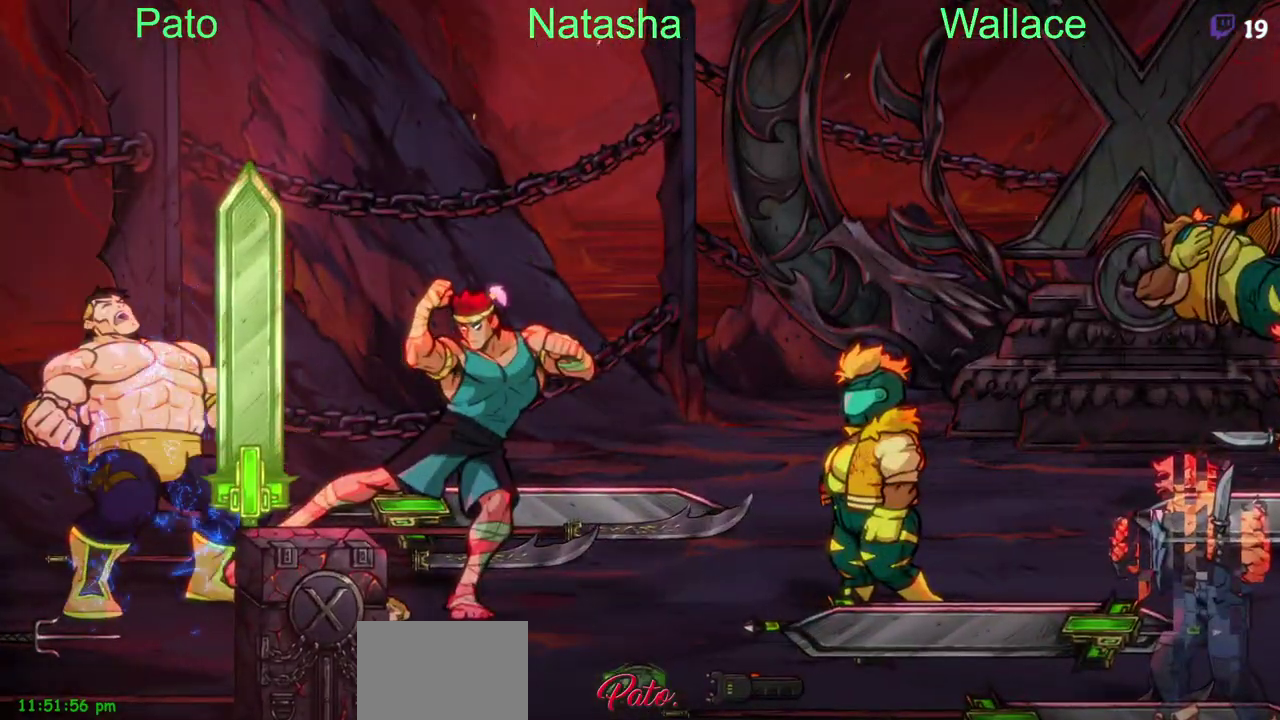
{"buttons": [], "left_stick": "center", "right_stick": "center", "events": [[50, "TRIANGLE", "up"], [100, "TRIANGLE", "down"], [200, "TRIANGLE", "up"], [250, "TRIANGLE", "down"], [400, "TRIANGLE", "up"]]}
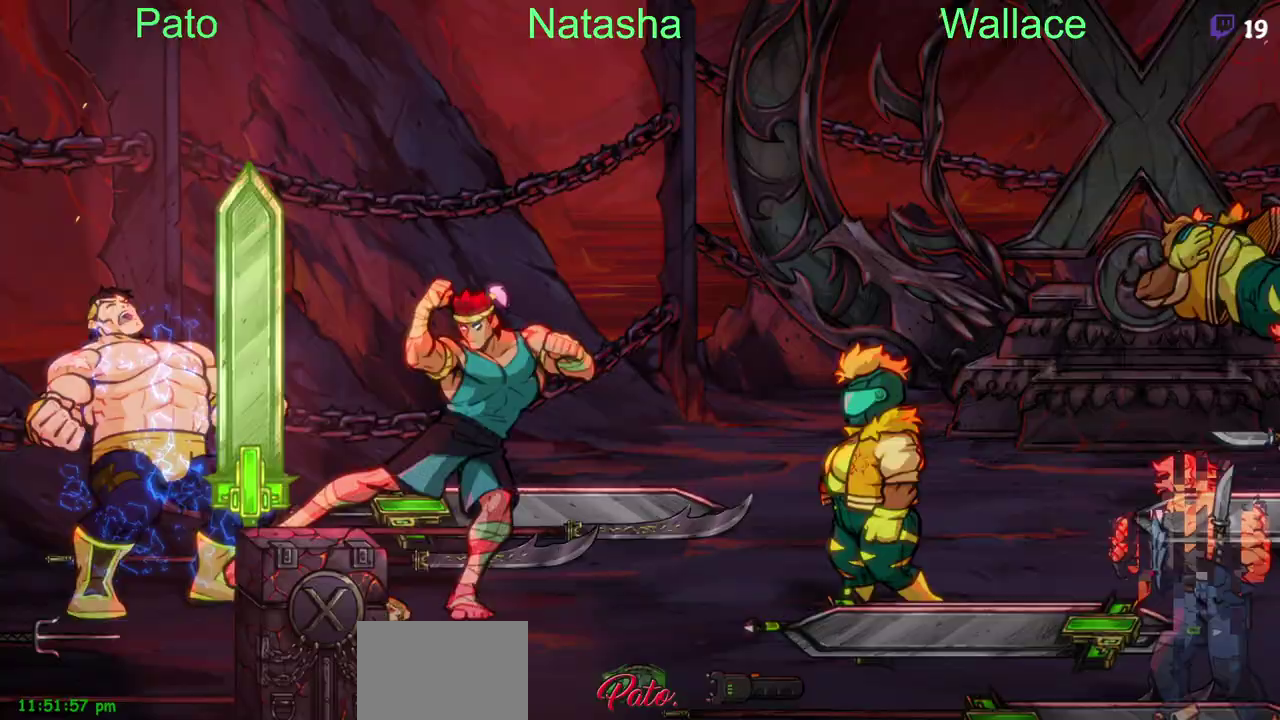
{"buttons": [], "left_stick": "center", "right_stick": "center", "events": [[383, "DPAD_RIGHT", "down"], [433, "DPAD_RIGHT", "up"]]}
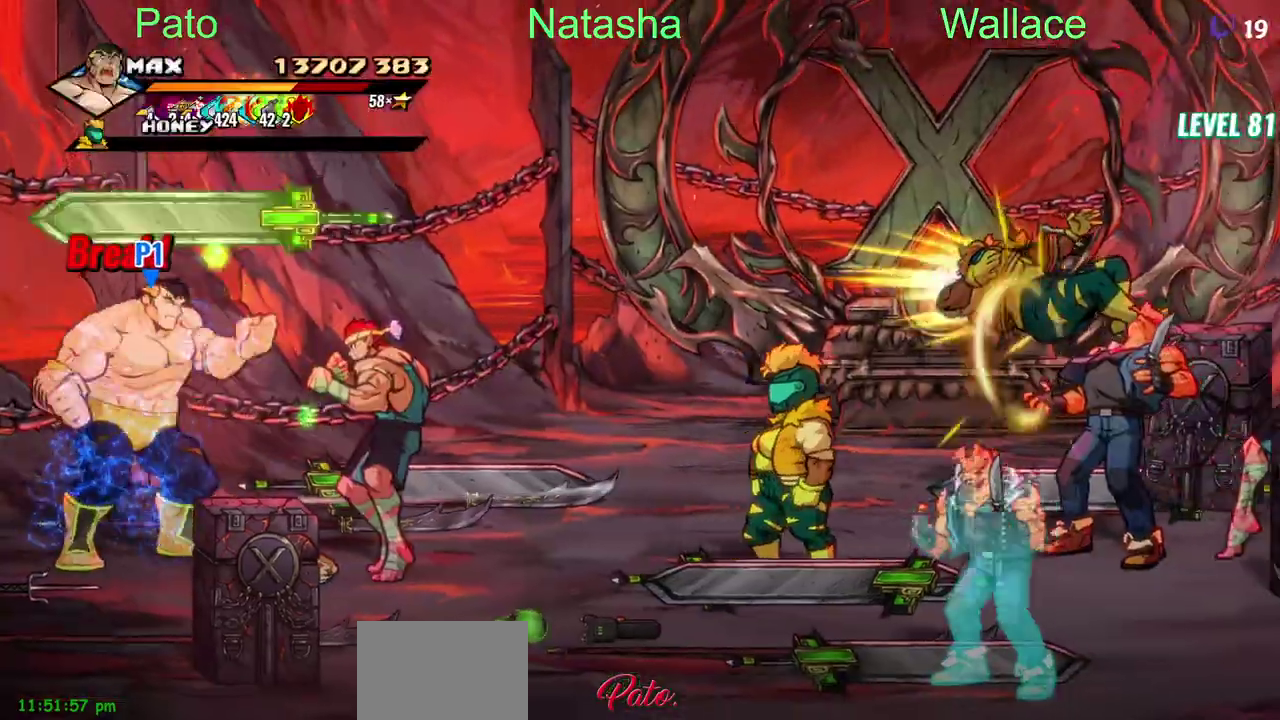
{"buttons": ["TRIANGLE"], "left_stick": "center", "right_stick": "center", "events": [[33, "TRIANGLE", "down"], [183, "DPAD_RIGHT", "down"], [250, "DPAD_RIGHT", "up"], [383, "TRIANGLE", "up"], [450, "TRIANGLE", "down"]]}
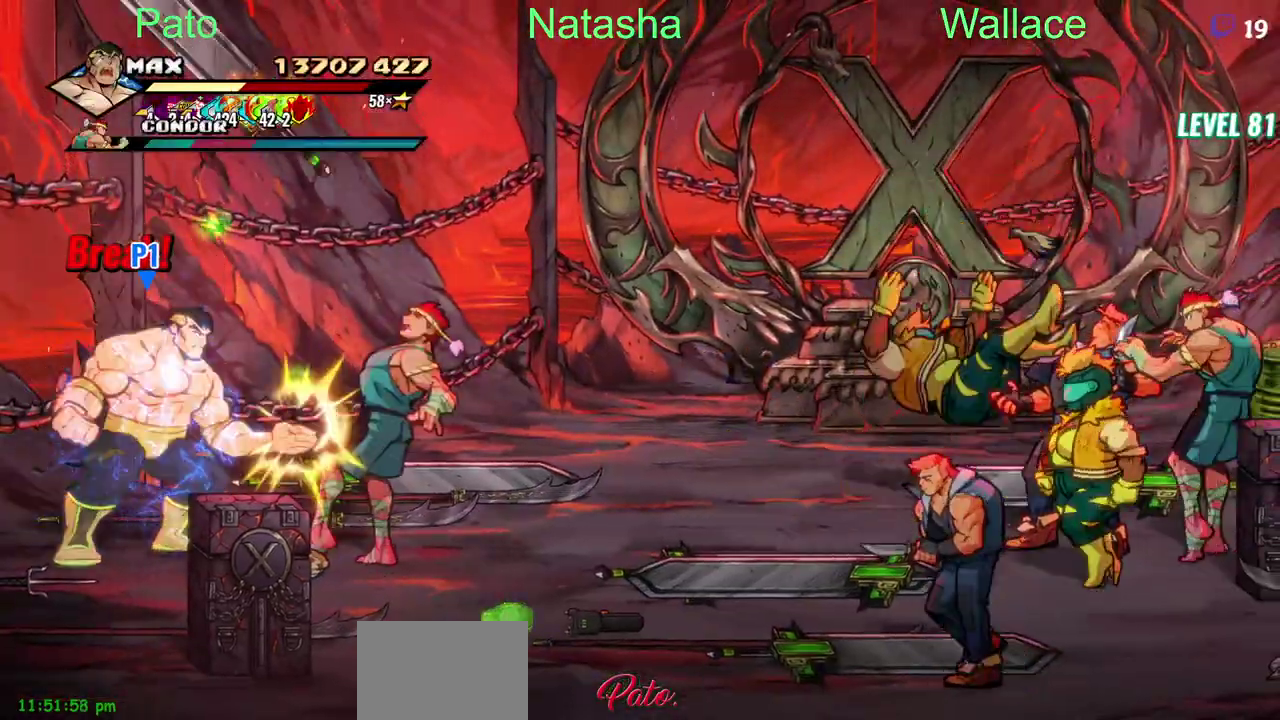
{"buttons": ["DPAD_RIGHT"], "left_stick": "center", "right_stick": "center", "events": [[150, "TRIANGLE", "up"], [267, "DPAD_RIGHT", "down"]]}
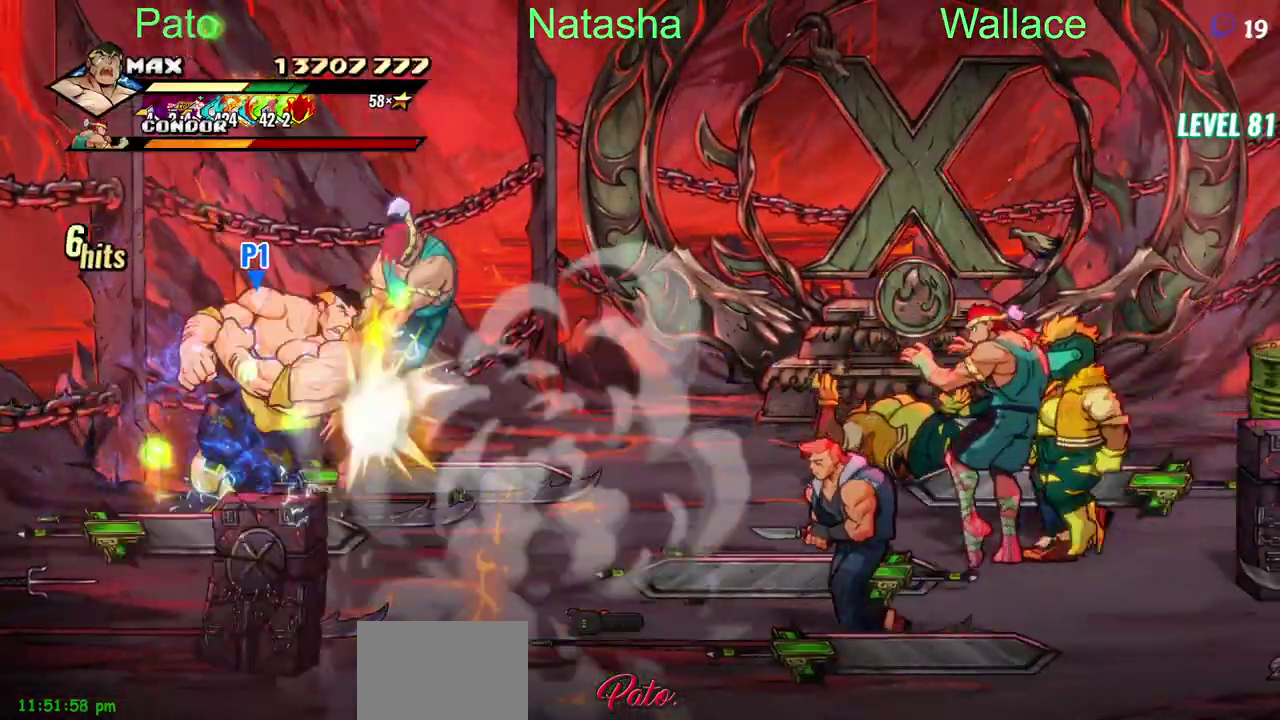
{"buttons": [], "left_stick": "center", "right_stick": "center", "events": [[133, "TRIANGLE", "down"], [183, "DPAD_RIGHT", "up"], [217, "TRIANGLE", "up"]]}